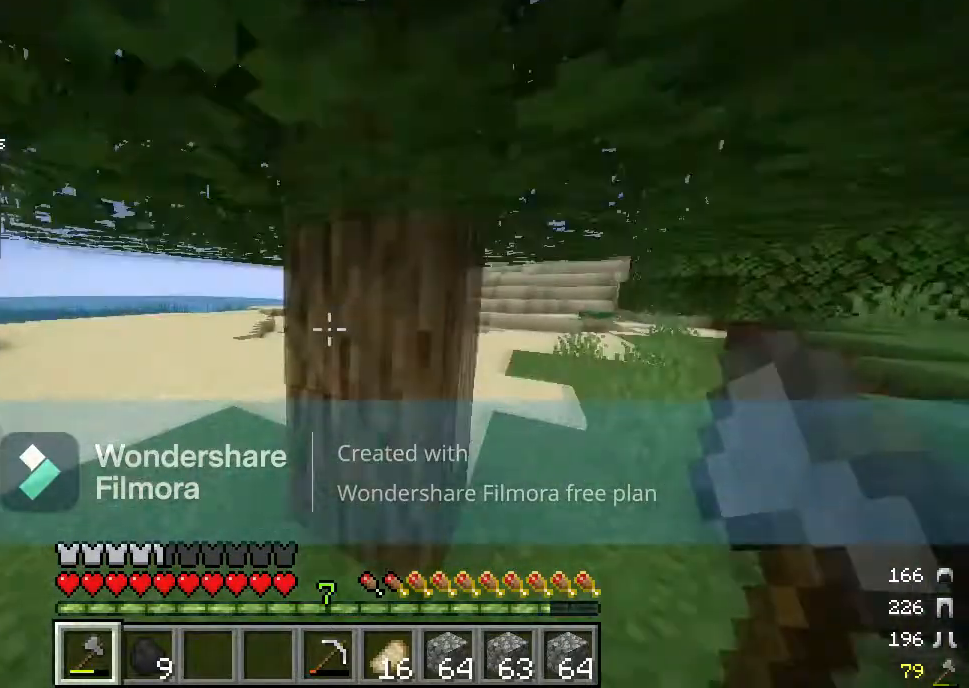
Gameplay with keyboard and mouse; each line is a JSON object with the keys and mouse buttons held at the frame after it. "events" lists presses ("down") and releases ("up") of "a", "d", "s", "w", "mouse_left" and "mouse_right" between this image and that frame as [ms after this image, input, new state], when the widget could be followed in between. "mouse_left", "mouse_right" = the "left", "right" buttons of the "mouse" list. No other keys are recorded. Fast repeated clicks can show as one long hold. Mouse movement is not recorded.
{"keys": [], "mouse": ["left"], "events": [[83, "mouse_left", "down"], [150, "w", "up"]]}
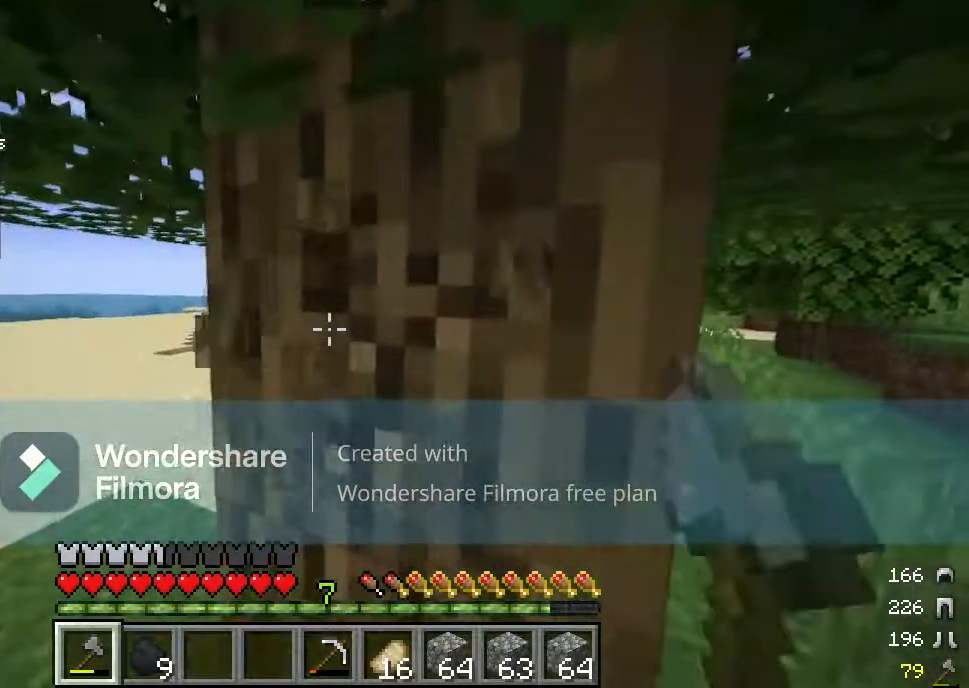
{"keys": [], "mouse": ["left"], "events": [[267, "s", "down"], [500, "s", "up"]]}
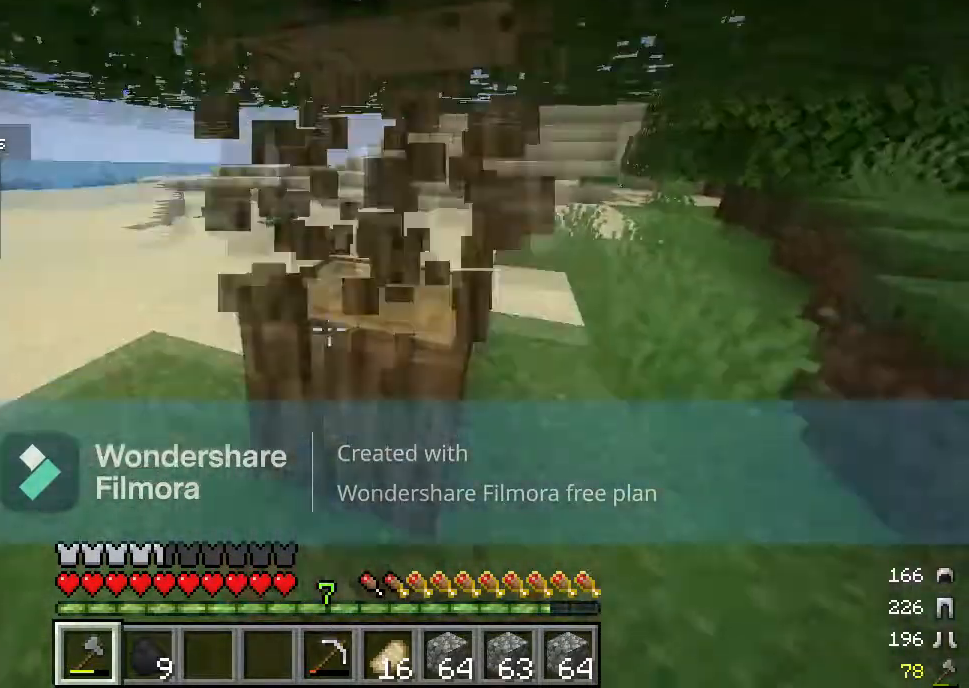
{"keys": [], "mouse": ["left"], "events": []}
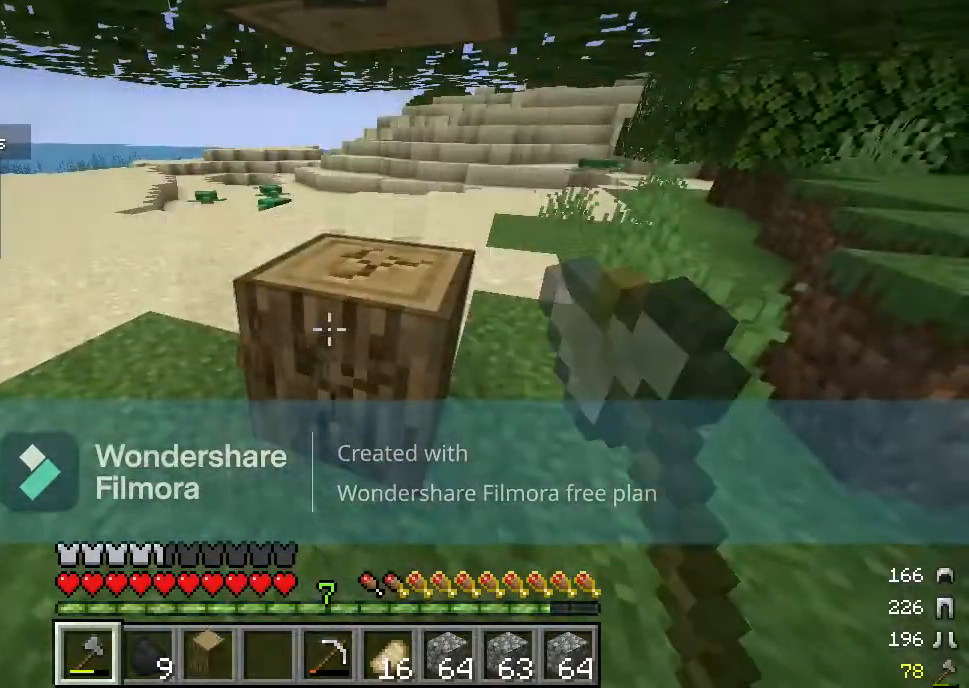
{"keys": ["w"], "mouse": ["left"], "events": [[400, "w", "down"]]}
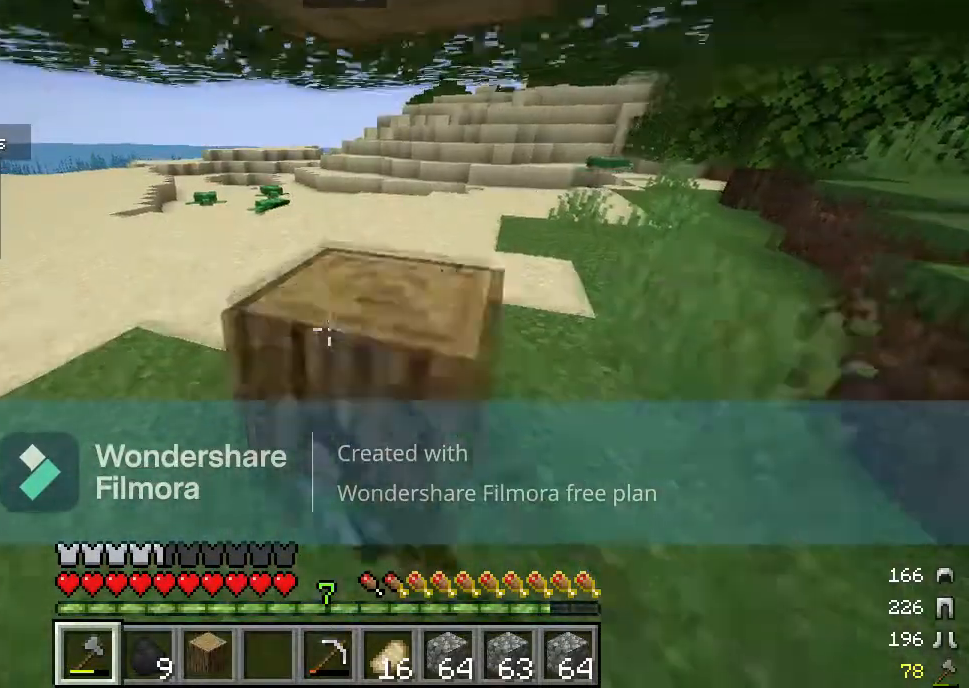
{"keys": [], "mouse": ["left"], "events": [[433, "w", "up"]]}
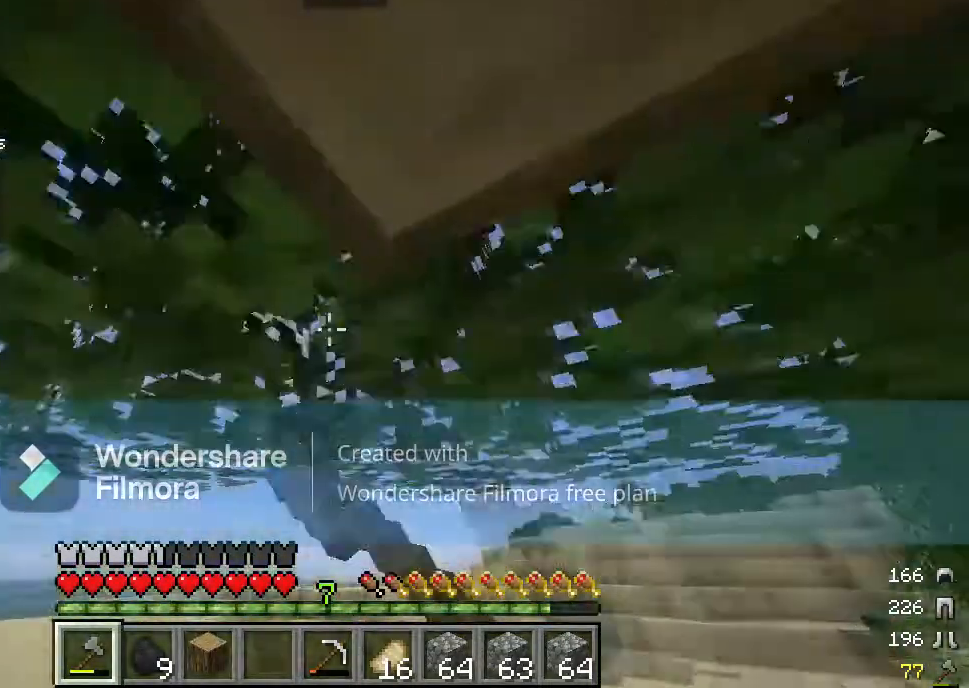
{"keys": [], "mouse": ["left"], "events": [[283, "s", "down"], [467, "s", "up"]]}
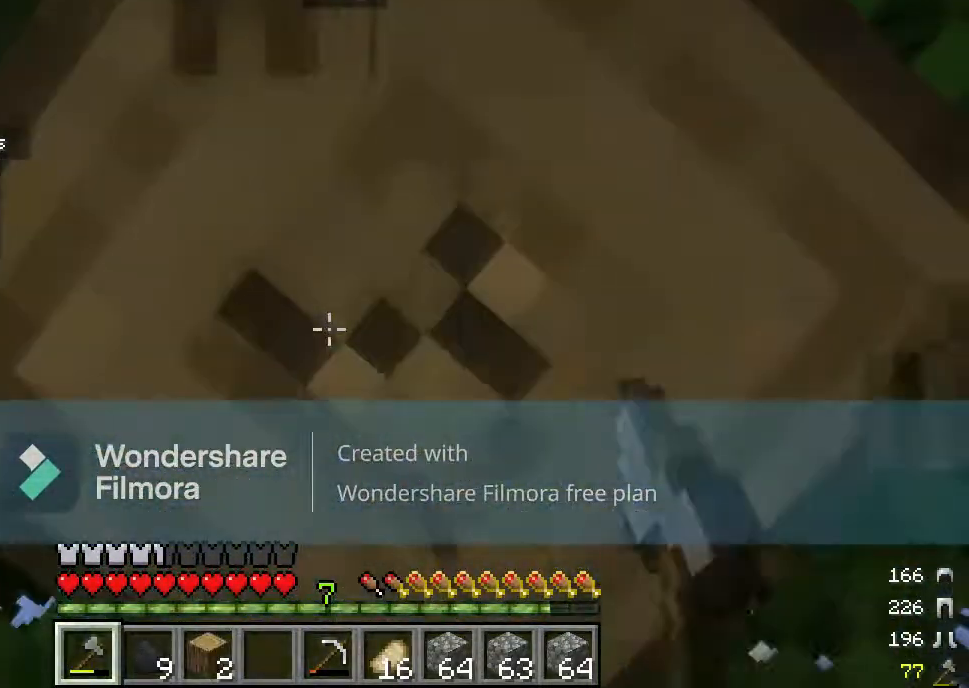
{"keys": [], "mouse": ["left"], "events": []}